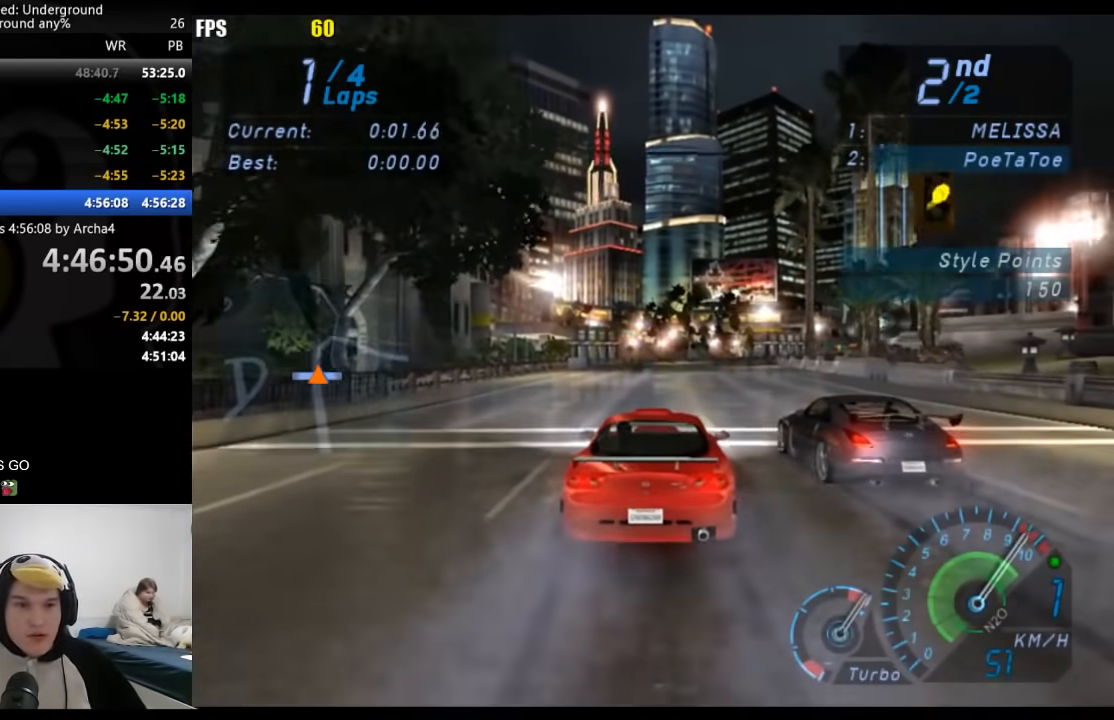
Gameplay with a controller (Xbox layout); each line is a JSON object with the inputs held at the frame after it. "events" lists button and stick changes between this image and that frame as [ms after this image, input, new state], when the widget could be followed in between. Not read: L2 R2.
{"buttons": ["B"], "left_stick": "center", "right_stick": "center", "events": [[383, "left_stick", "down-left"], [500, "B", "down"], [500, "left_stick", "center"]]}
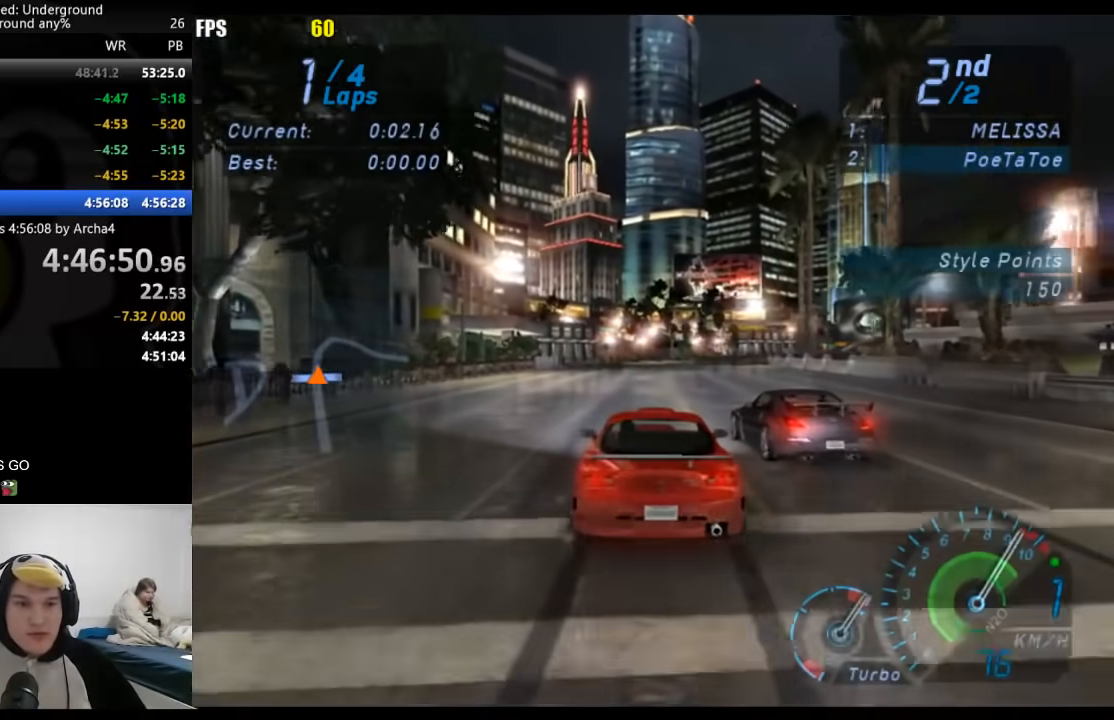
{"buttons": ["A"], "left_stick": "center", "right_stick": "center", "events": [[100, "B", "up"], [200, "A", "down"]]}
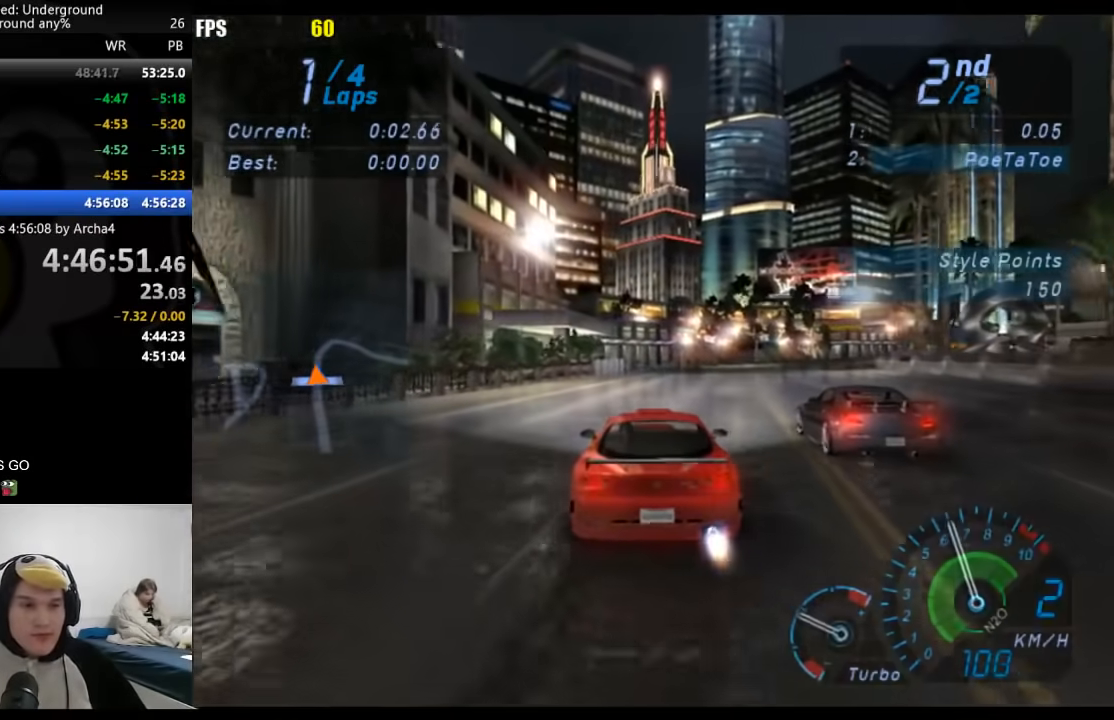
{"buttons": ["A"], "left_stick": "center", "right_stick": "center", "events": [[17, "left_stick", "right"], [133, "left_stick", "center"]]}
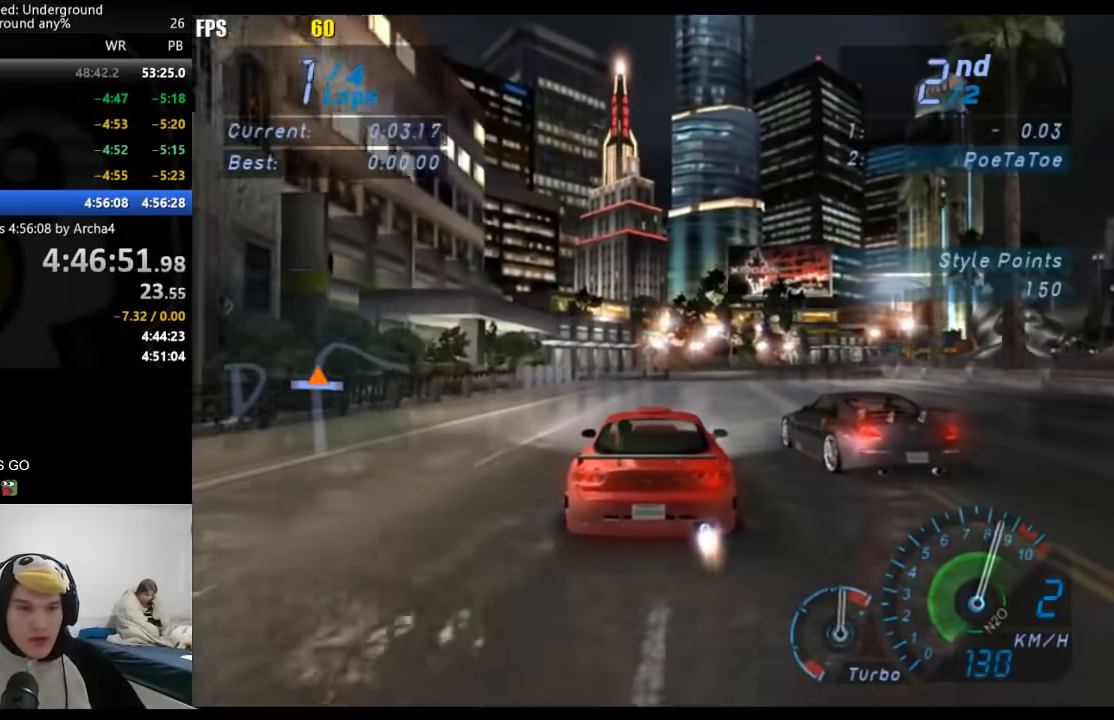
{"buttons": ["A", "B"], "left_stick": "right", "right_stick": "center", "events": [[350, "B", "down"], [433, "left_stick", "right"]]}
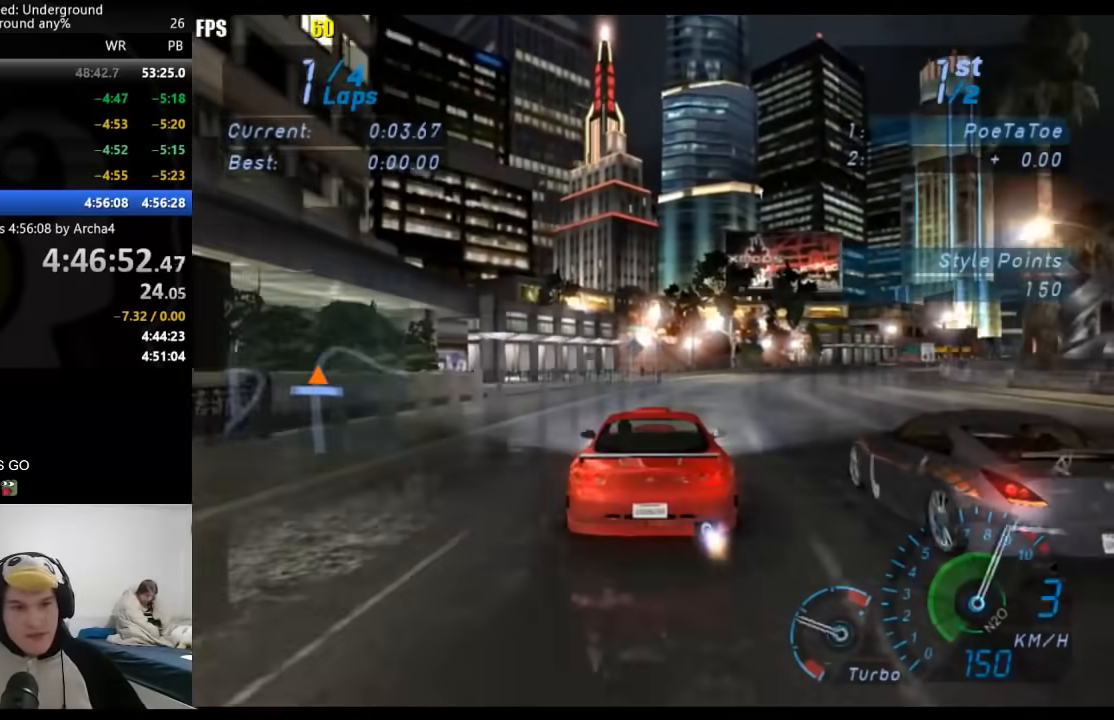
{"buttons": ["A"], "left_stick": "center", "right_stick": "center", "events": [[17, "B", "up"], [83, "left_stick", "center"]]}
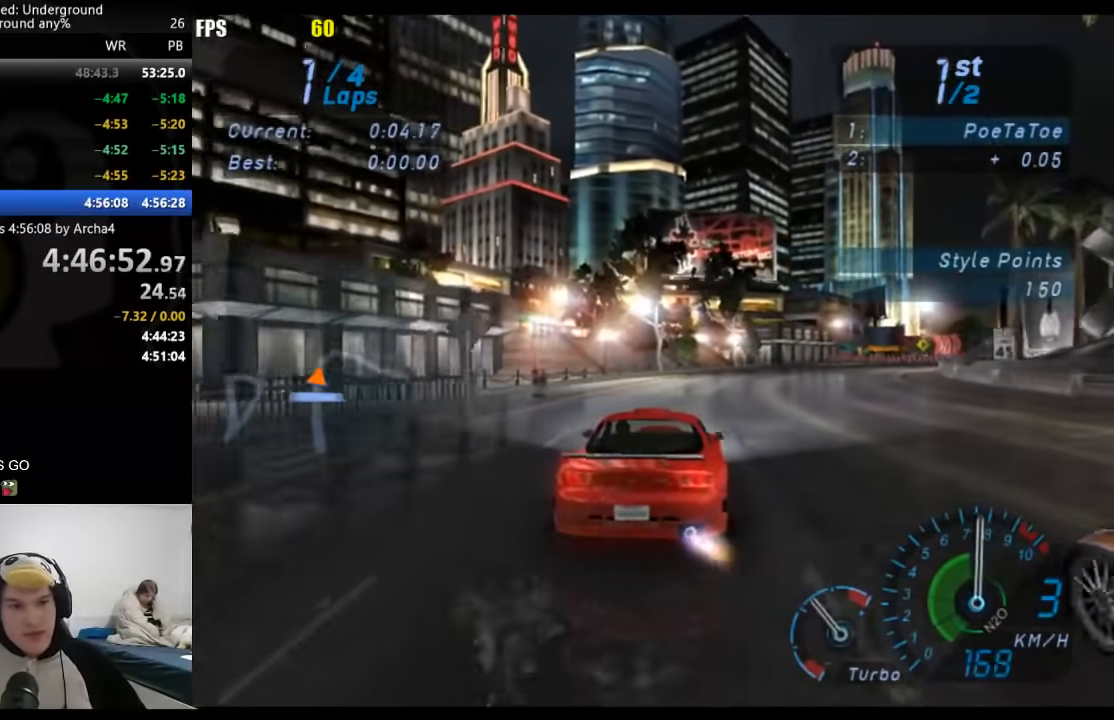
{"buttons": ["A"], "left_stick": "center", "right_stick": "center", "events": [[300, "left_stick", "right"], [467, "left_stick", "center"]]}
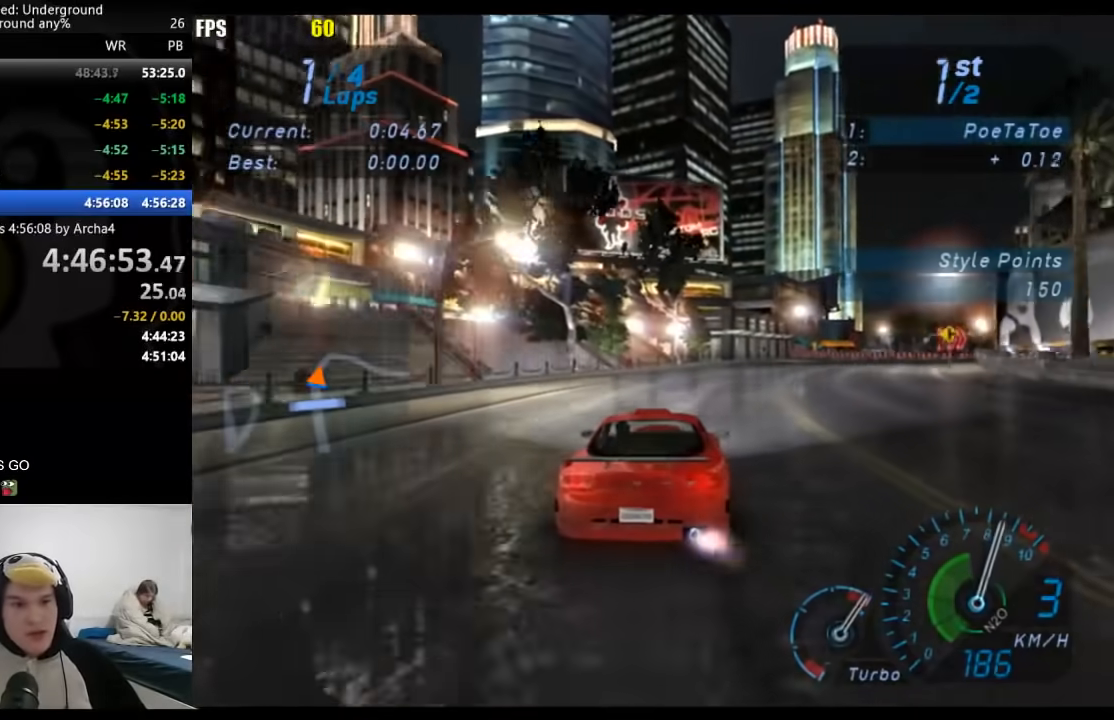
{"buttons": ["A"], "left_stick": "right", "right_stick": "center", "events": [[133, "left_stick", "right"], [283, "left_stick", "center"], [433, "left_stick", "right"]]}
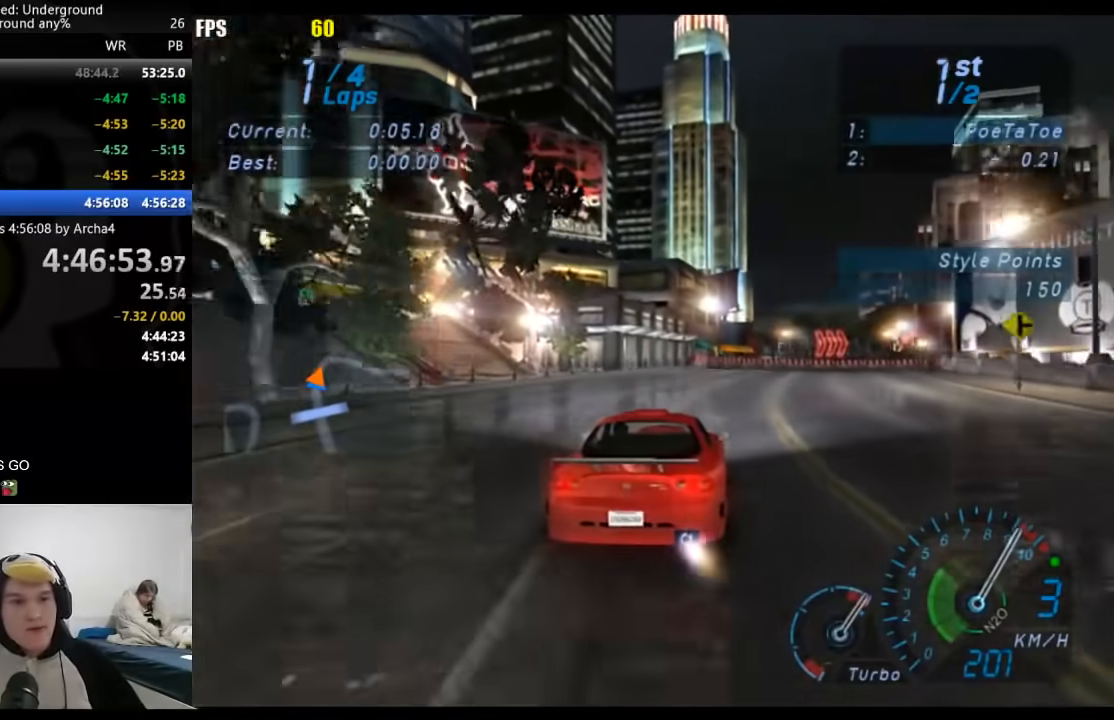
{"buttons": [], "left_stick": "right", "right_stick": "center", "events": [[67, "left_stick", "center"], [133, "A", "up"], [150, "left_stick", "right"], [317, "left_stick", "center"], [450, "left_stick", "right"]]}
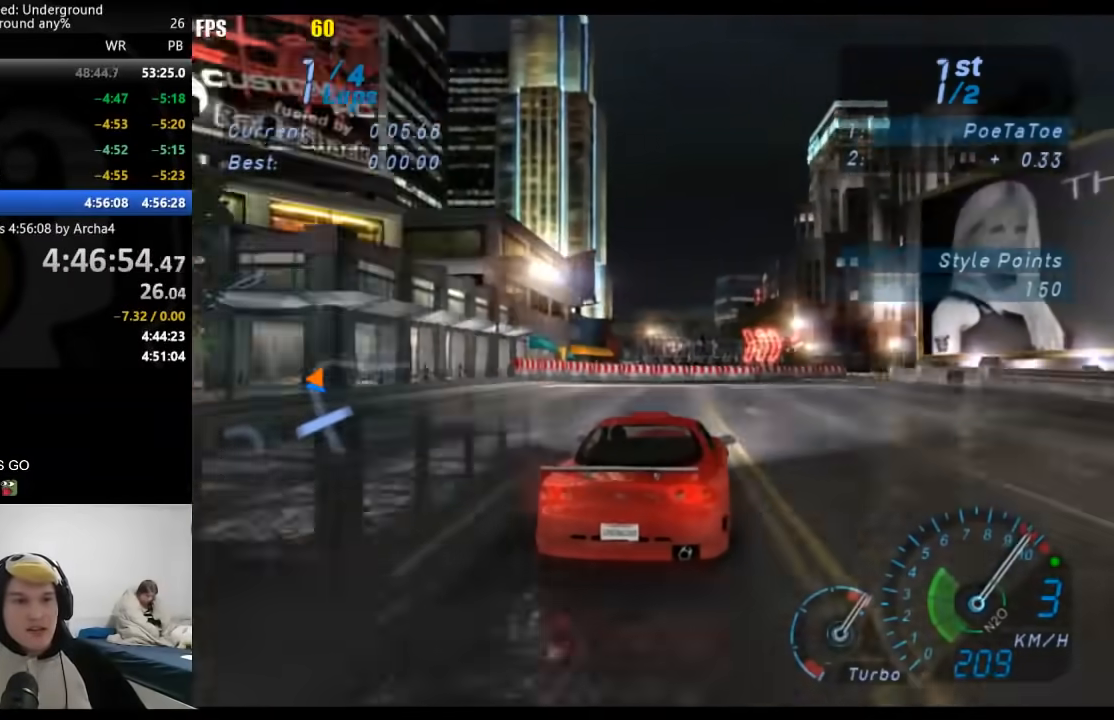
{"buttons": [], "left_stick": "right", "right_stick": "center", "events": [[67, "left_stick", "center"], [167, "left_stick", "right"], [283, "B", "down"], [383, "B", "up"]]}
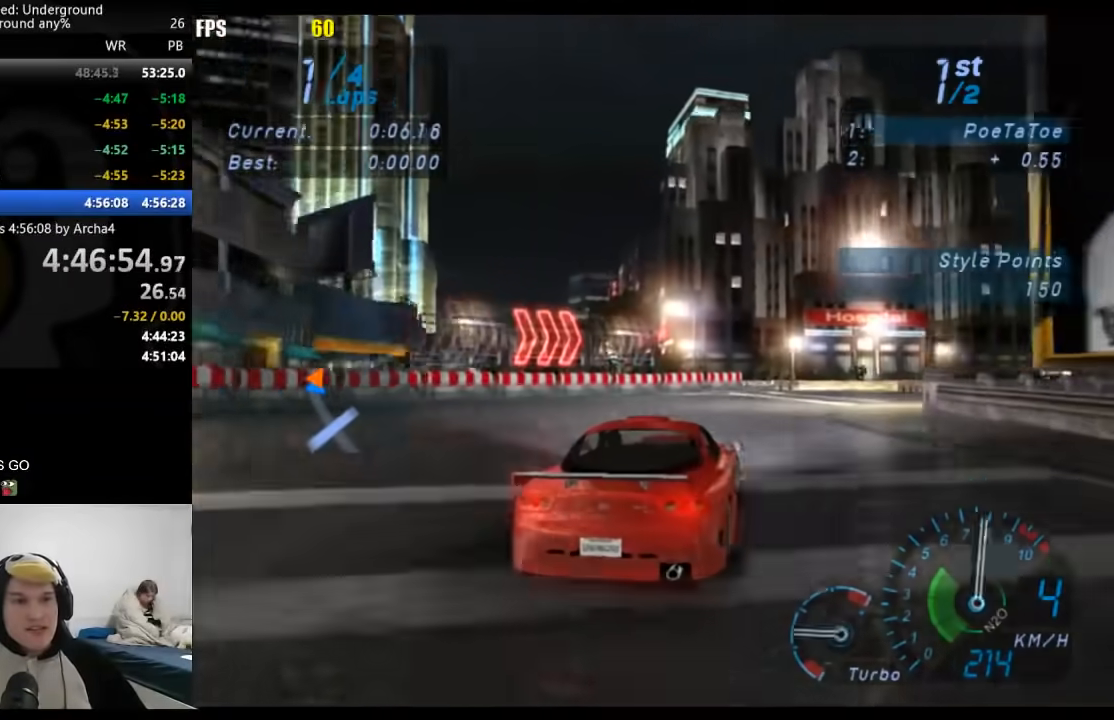
{"buttons": [], "left_stick": "right", "right_stick": "center", "events": []}
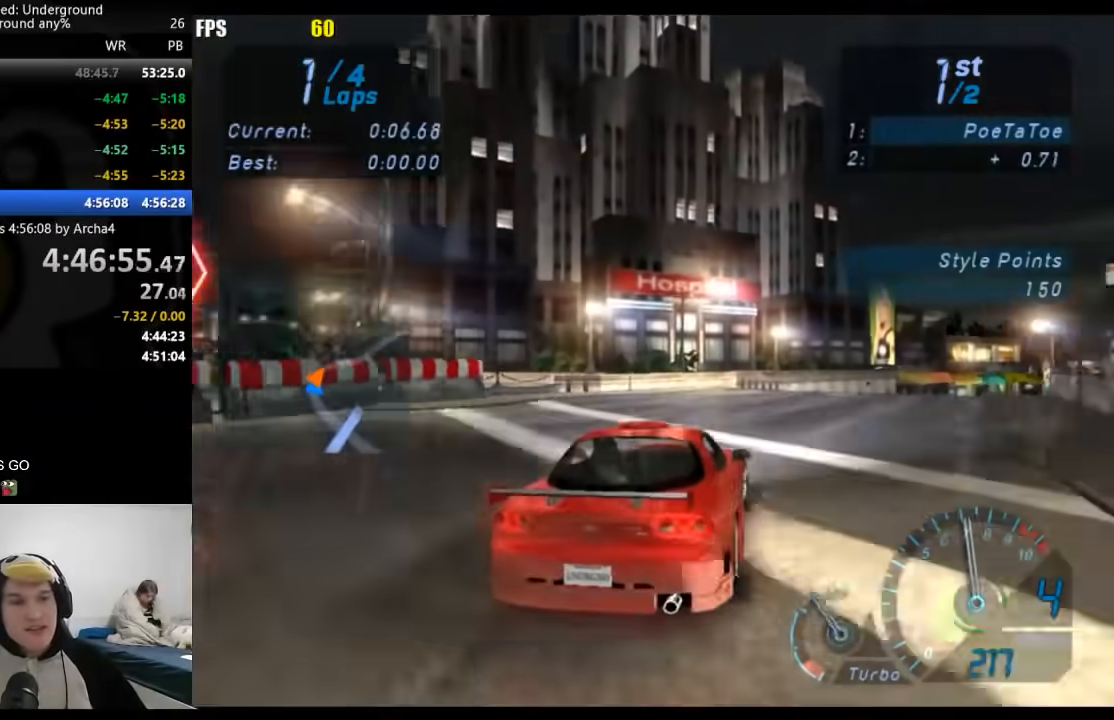
{"buttons": [], "left_stick": "right", "right_stick": "center", "events": [[250, "left_stick", "center"], [333, "left_stick", "right"]]}
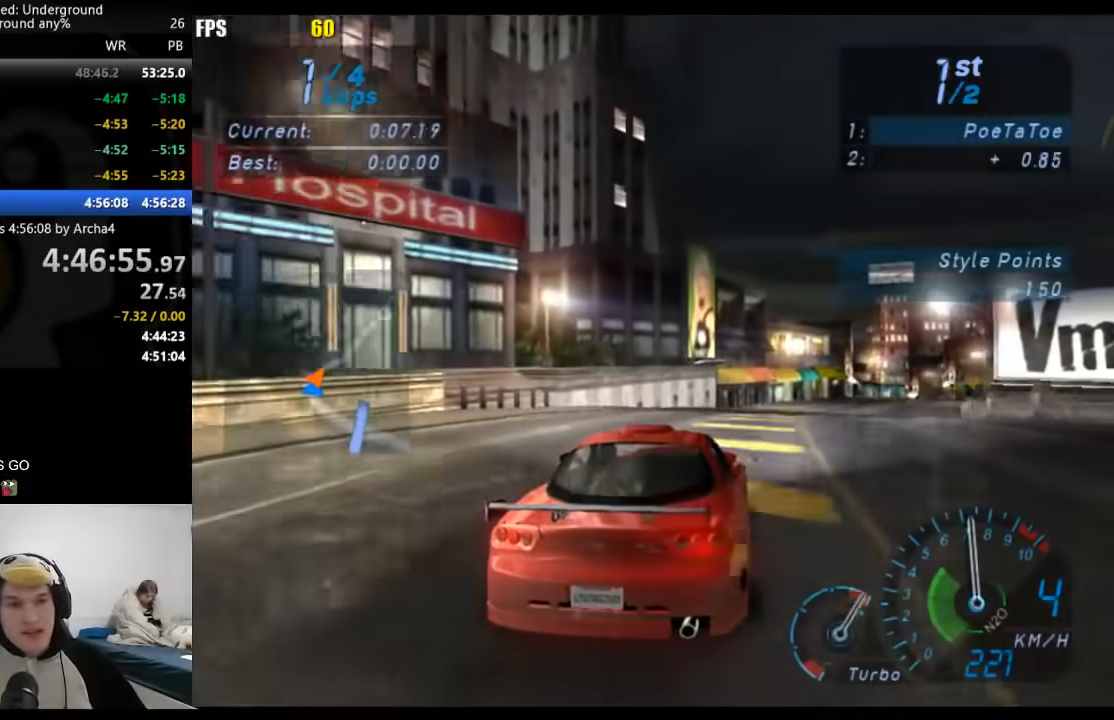
{"buttons": [], "left_stick": "right", "right_stick": "center", "events": [[67, "left_stick", "center"], [183, "left_stick", "right"], [317, "left_stick", "center"], [467, "left_stick", "right"]]}
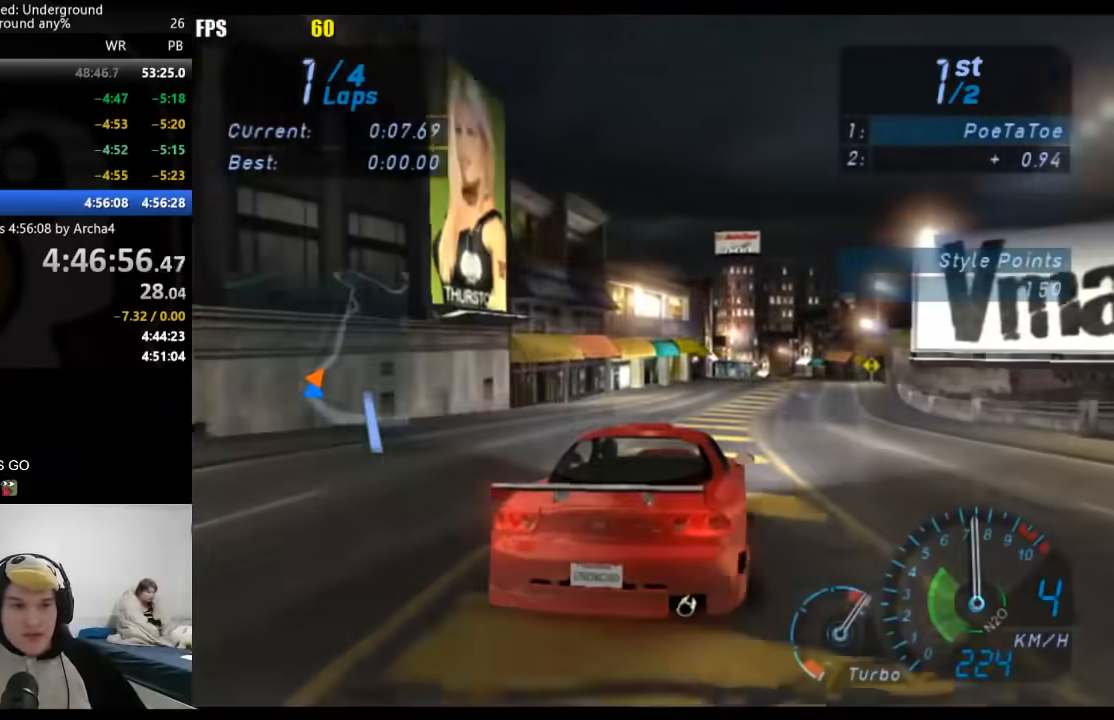
{"buttons": [], "left_stick": "center", "right_stick": "center", "events": [[83, "left_stick", "center"], [233, "left_stick", "right"], [333, "left_stick", "center"]]}
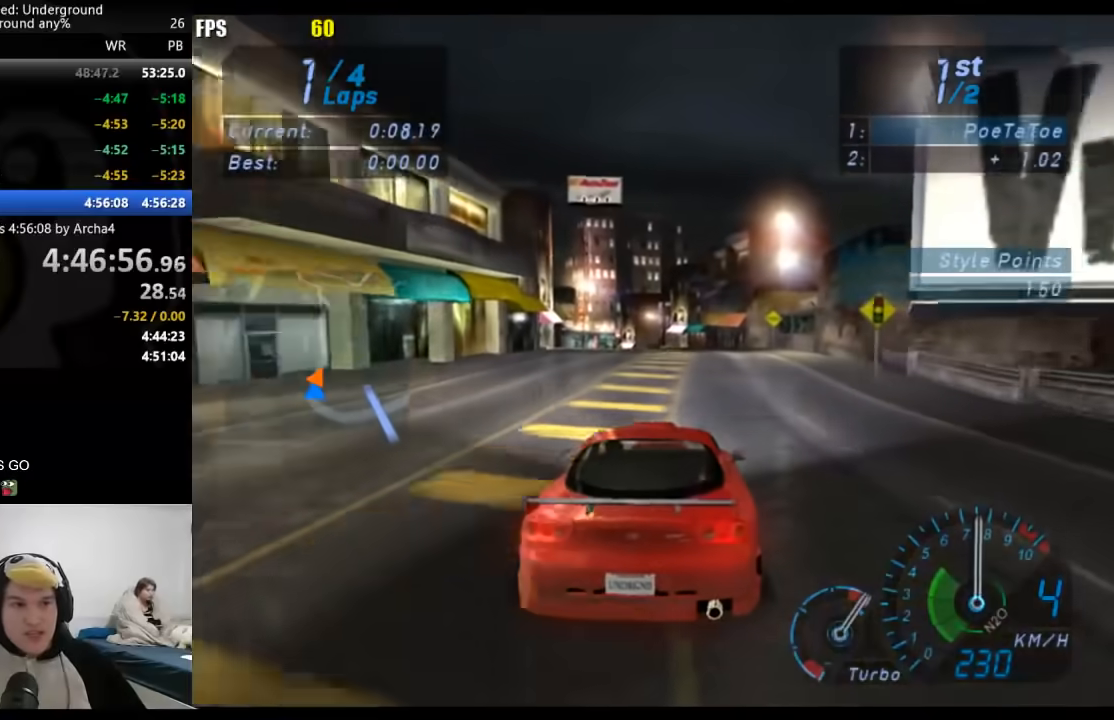
{"buttons": [], "left_stick": "down-left", "right_stick": "center", "events": [[400, "left_stick", "down-left"]]}
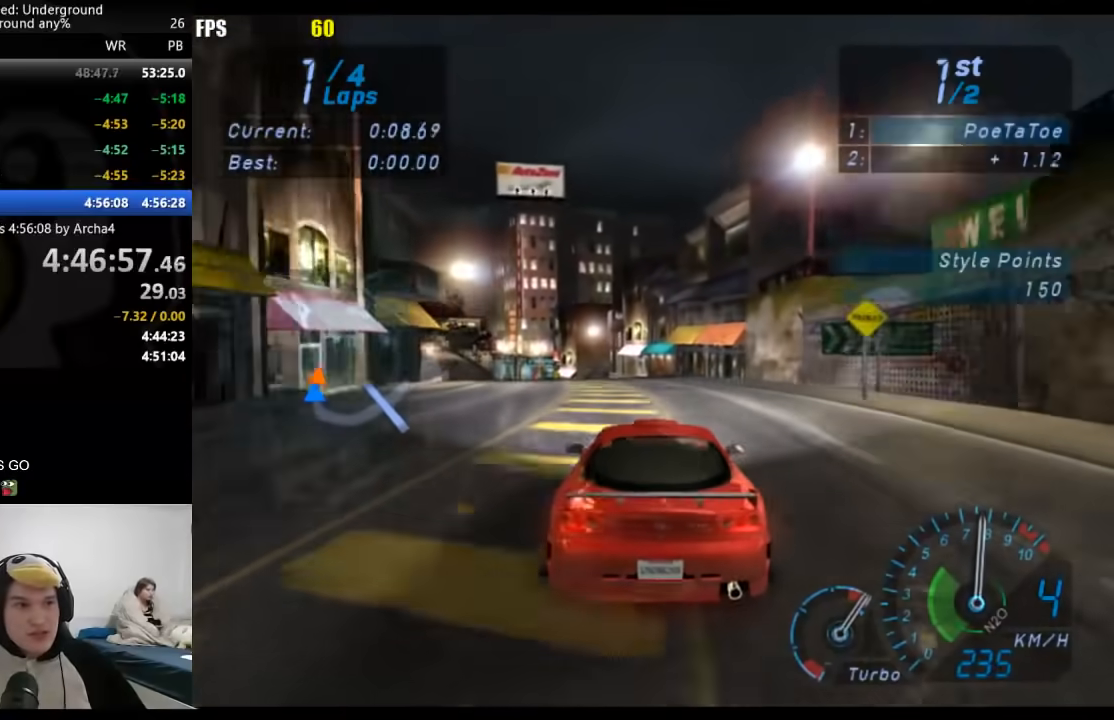
{"buttons": [], "left_stick": "down-left", "right_stick": "center", "events": [[67, "left_stick", "center"], [150, "left_stick", "down-left"], [333, "left_stick", "center"], [450, "left_stick", "down-left"]]}
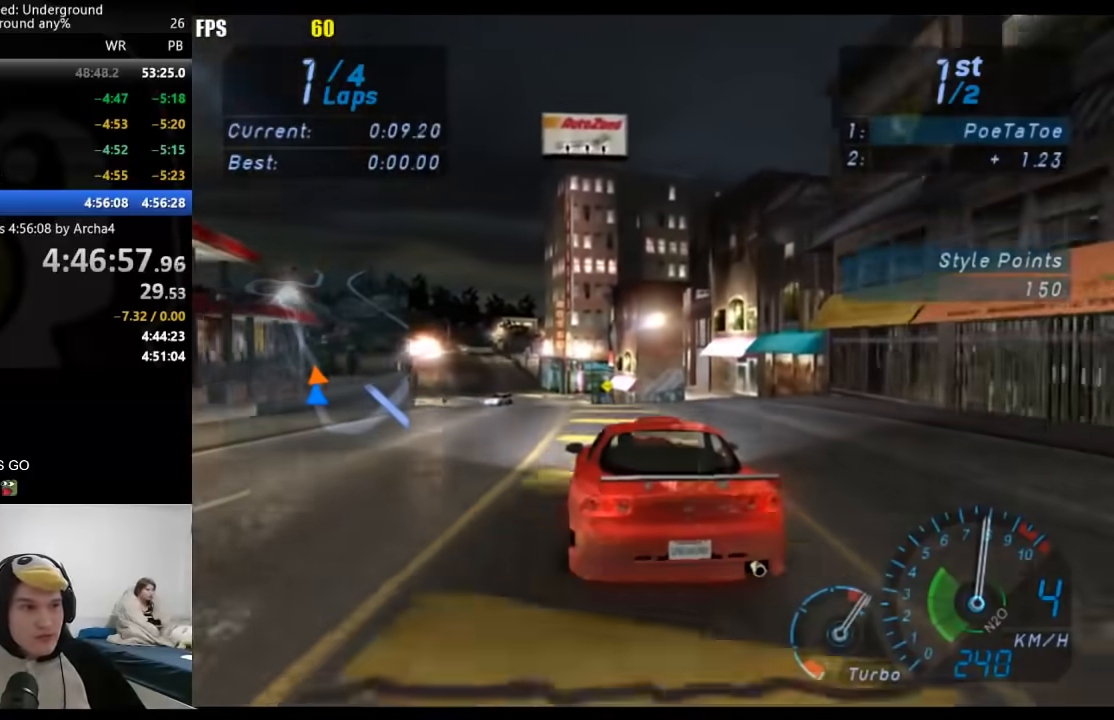
{"buttons": [], "left_stick": "center", "right_stick": "center", "events": [[100, "left_stick", "center"]]}
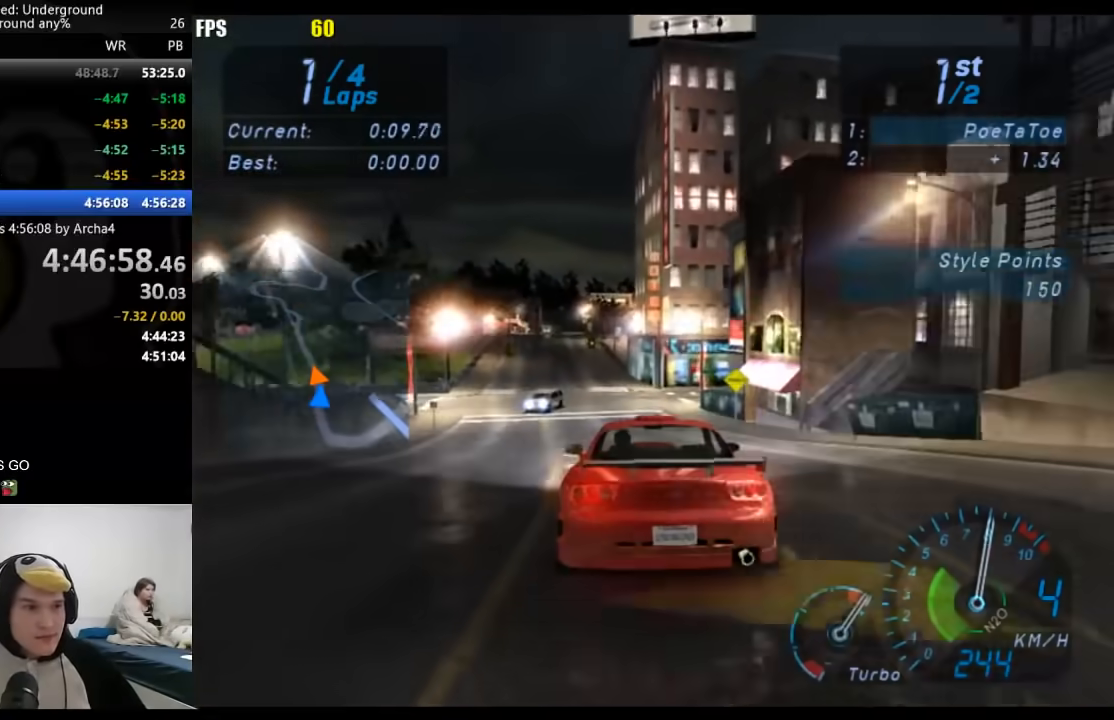
{"buttons": [], "left_stick": "center", "right_stick": "center", "events": [[200, "left_stick", "down-left"], [350, "left_stick", "center"]]}
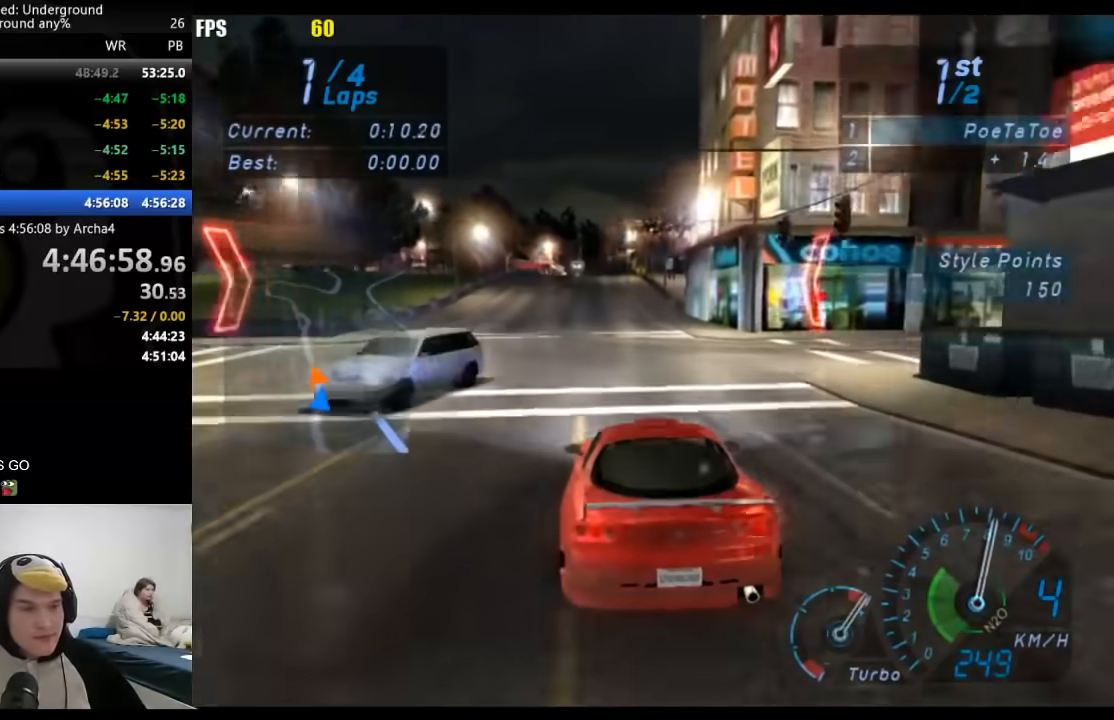
{"buttons": [], "left_stick": "center", "right_stick": "center", "events": []}
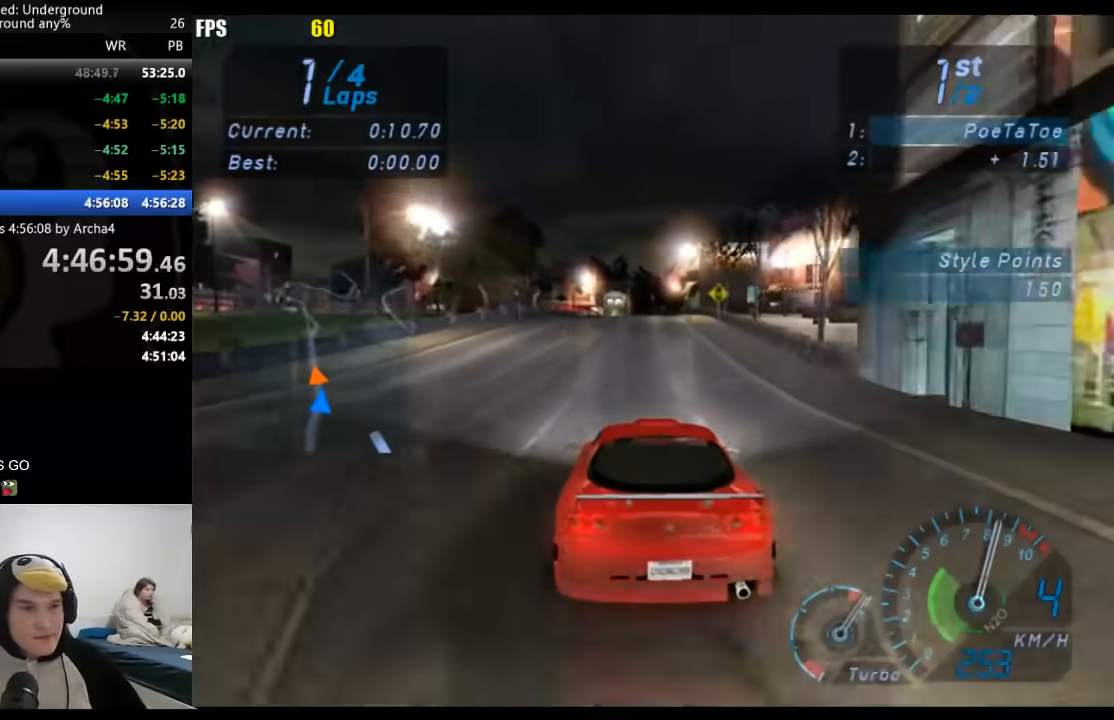
{"buttons": [], "left_stick": "center", "right_stick": "center", "events": []}
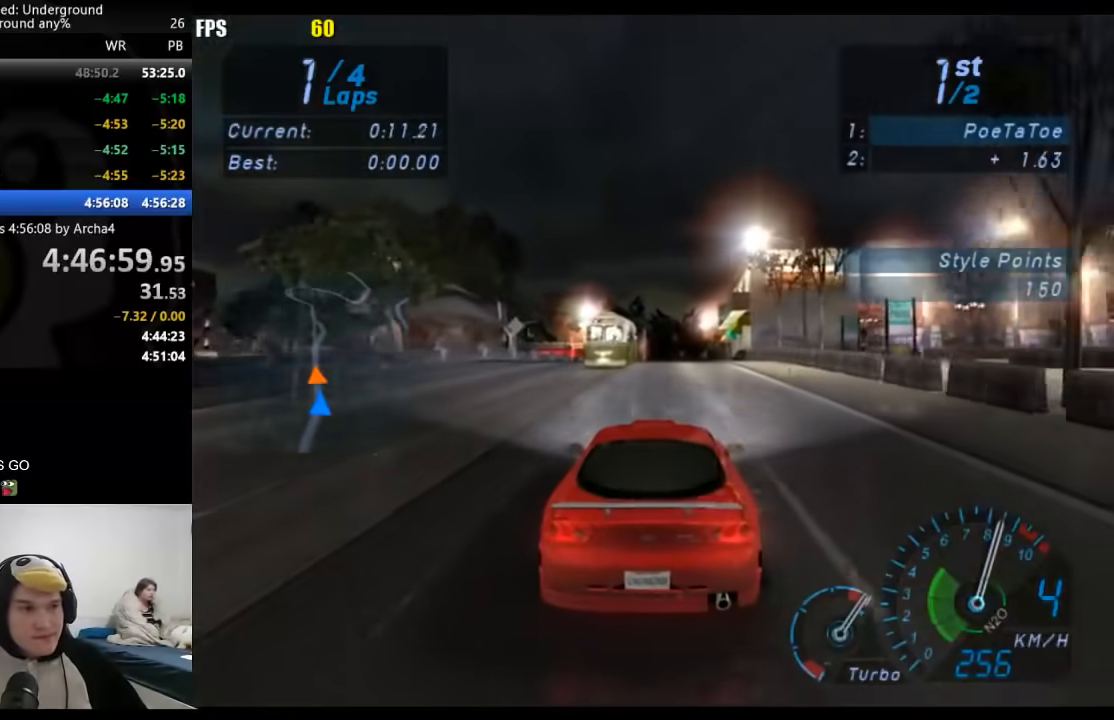
{"buttons": [], "left_stick": "center", "right_stick": "center", "events": []}
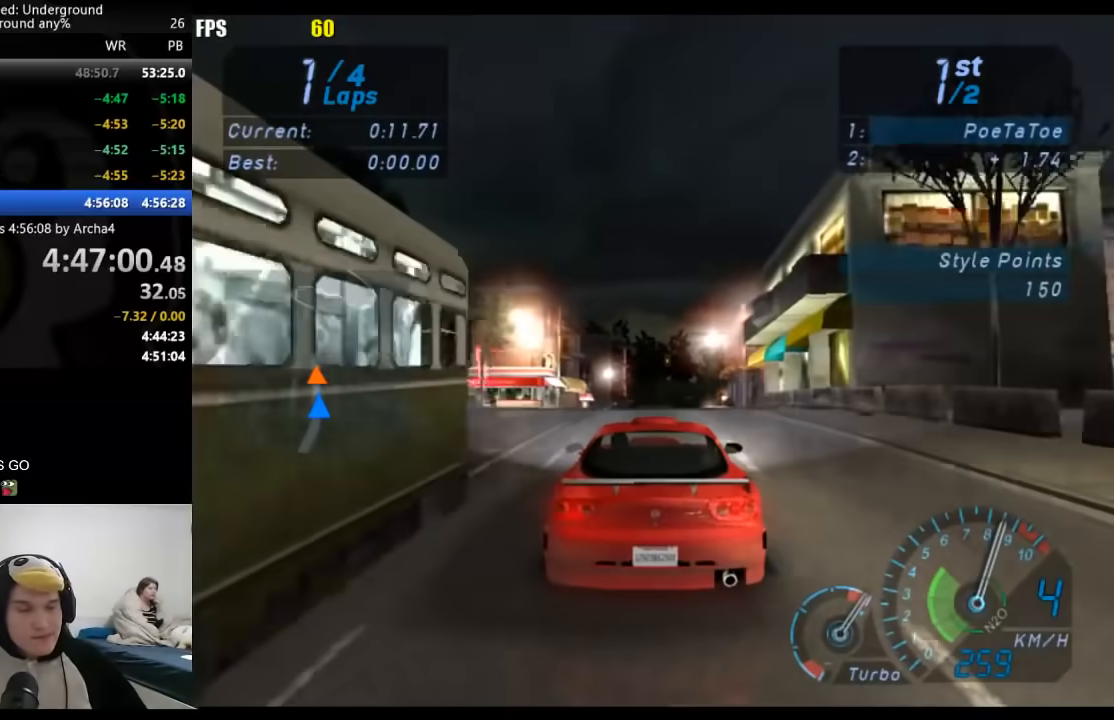
{"buttons": [], "left_stick": "center", "right_stick": "center", "events": []}
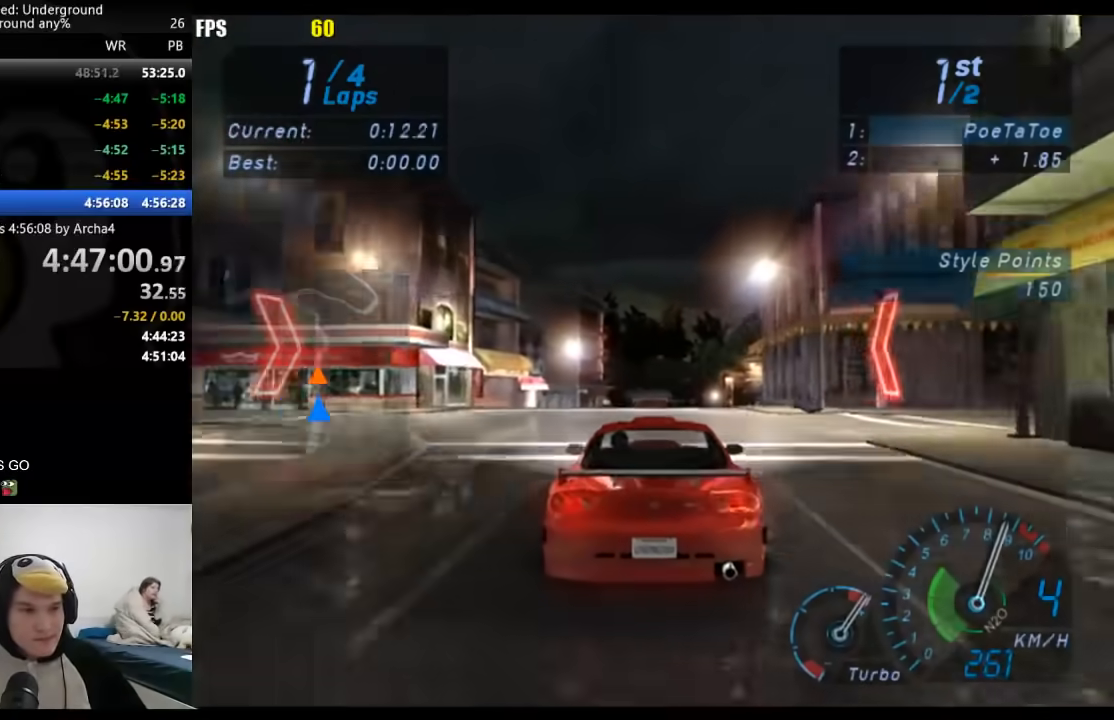
{"buttons": [], "left_stick": "center", "right_stick": "center", "events": []}
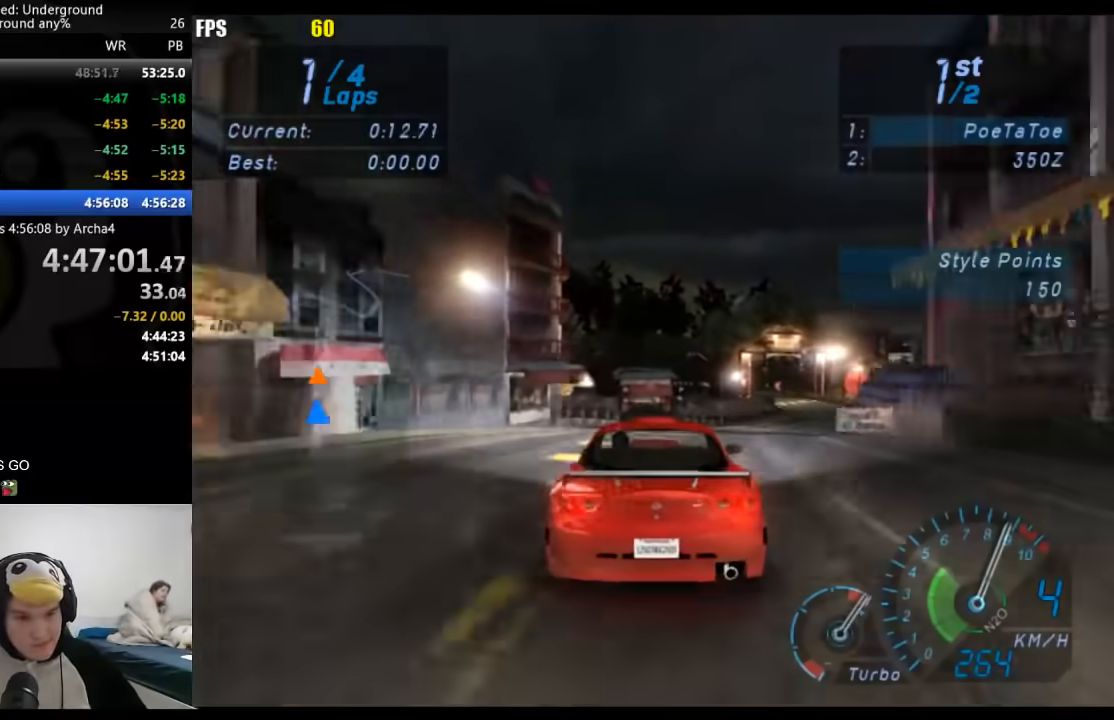
{"buttons": [], "left_stick": "center", "right_stick": "center", "events": []}
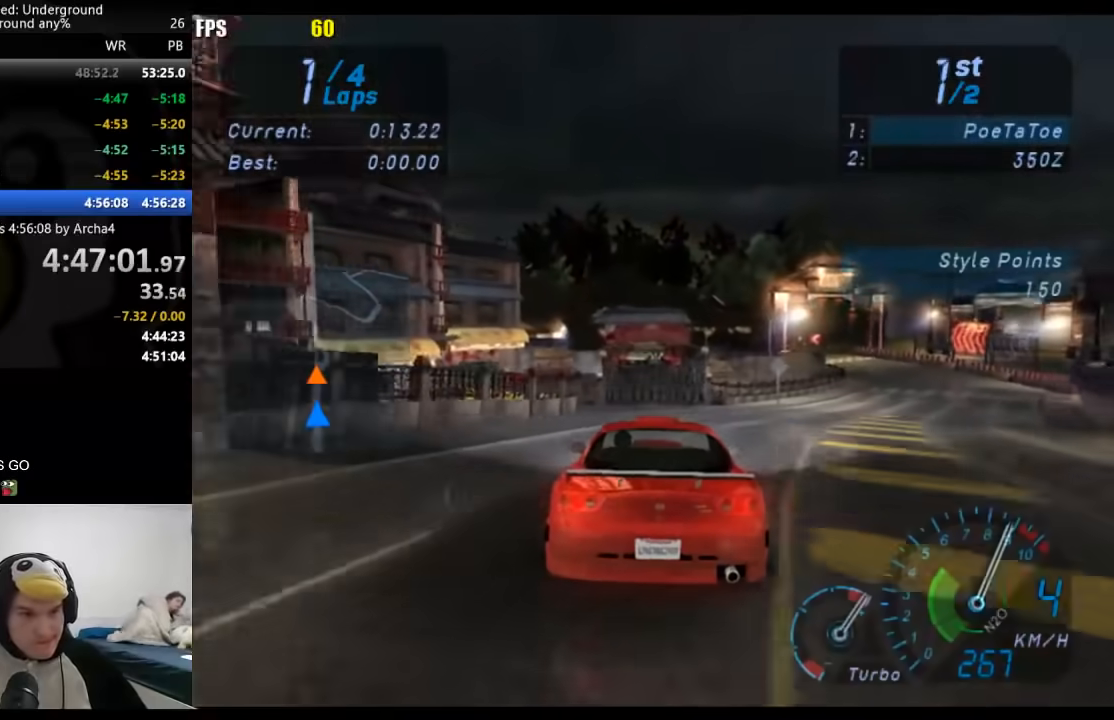
{"buttons": [], "left_stick": "center", "right_stick": "center", "events": []}
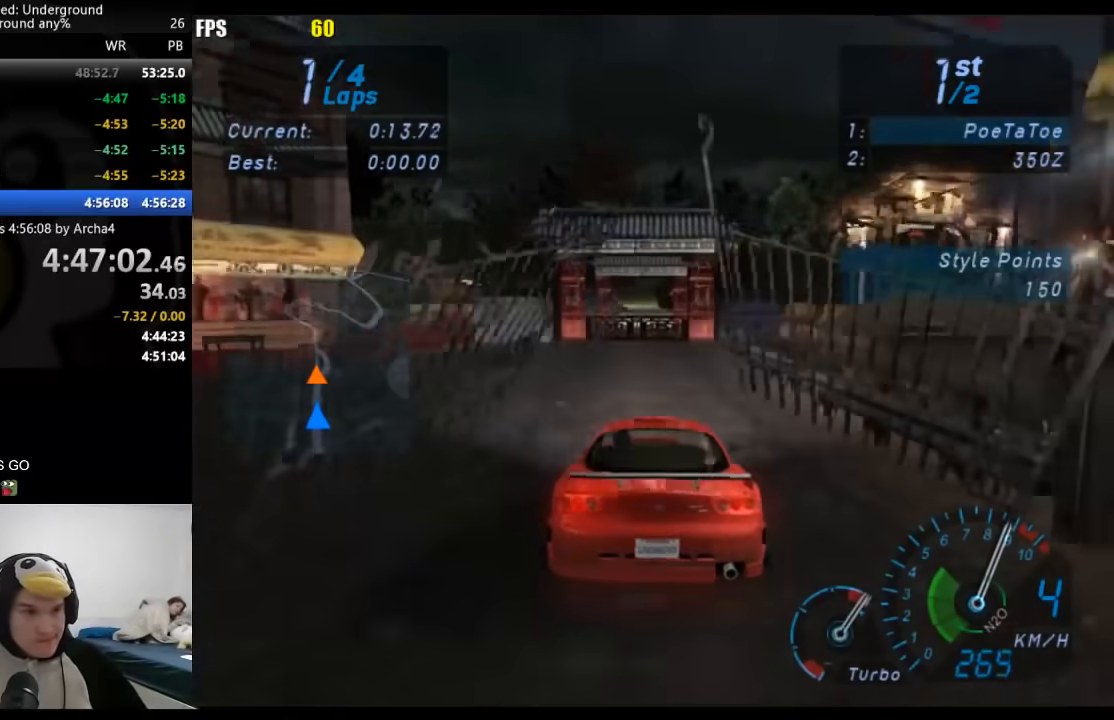
{"buttons": [], "left_stick": "center", "right_stick": "center", "events": []}
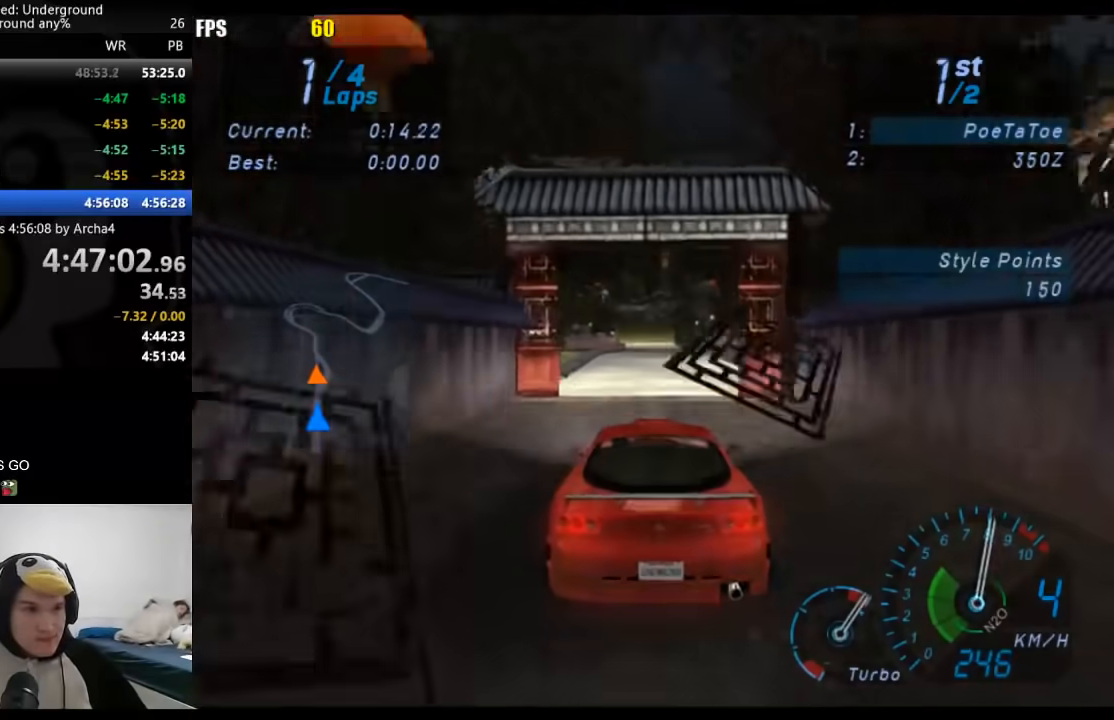
{"buttons": [], "left_stick": "center", "right_stick": "center", "events": []}
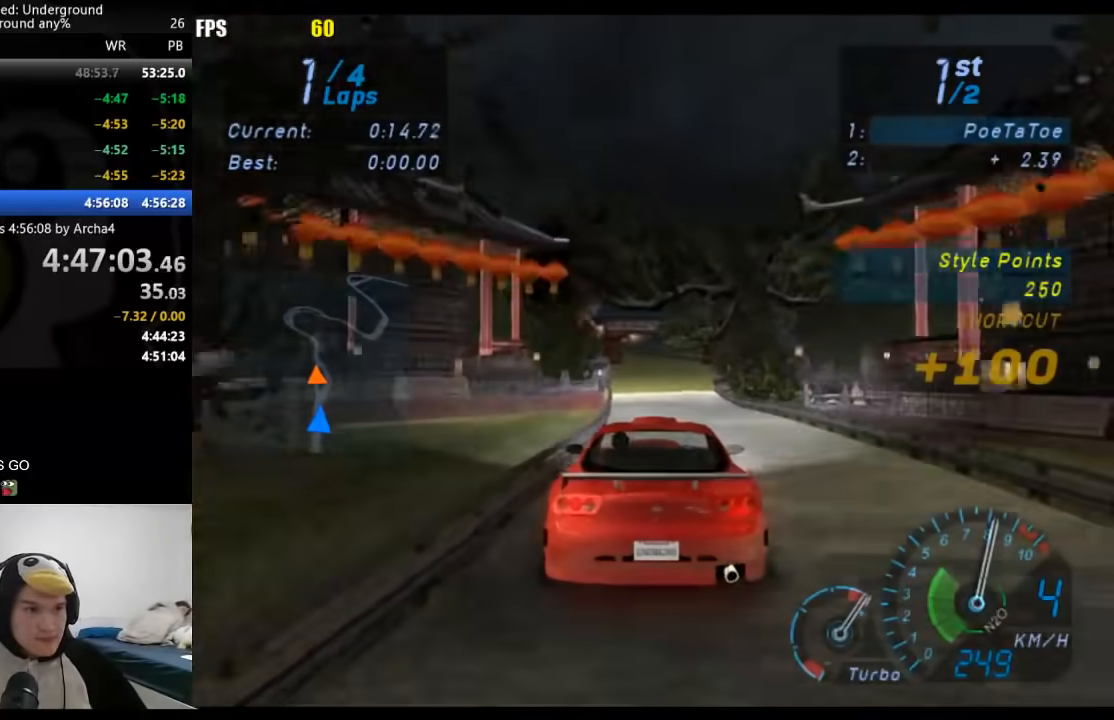
{"buttons": [], "left_stick": "center", "right_stick": "center", "events": [[67, "left_stick", "right"], [133, "left_stick", "center"]]}
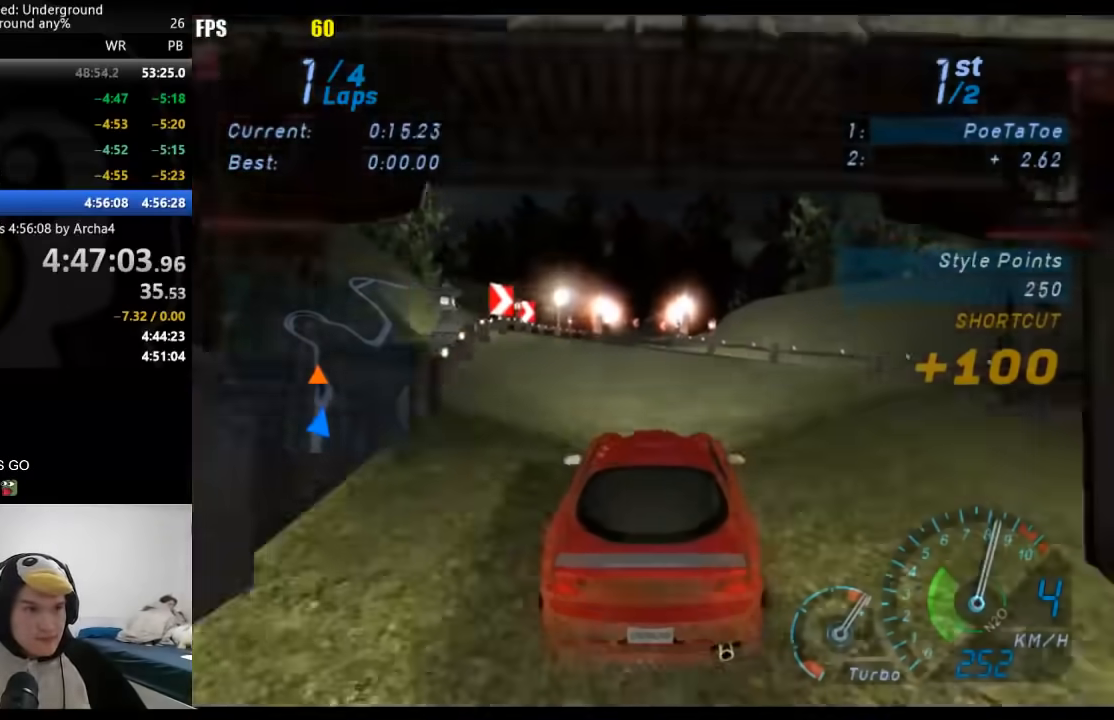
{"buttons": [], "left_stick": "center", "right_stick": "center", "events": []}